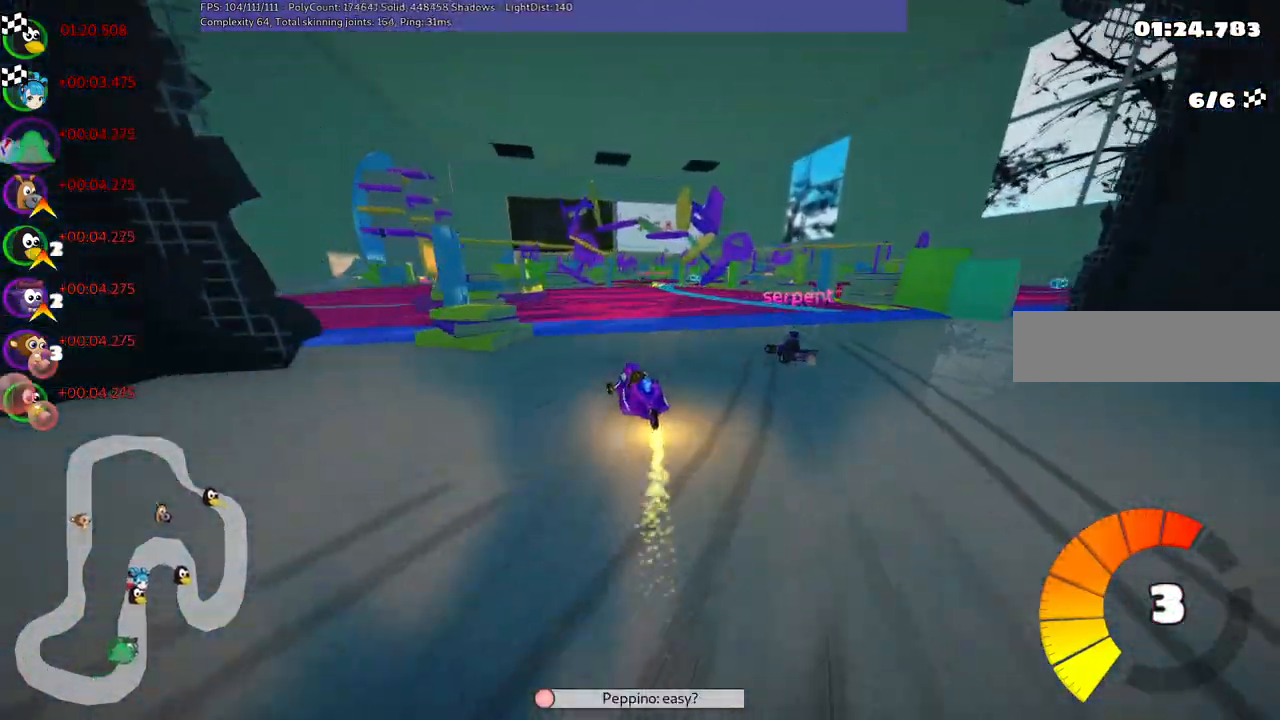
Gameplay with keyboard; each line is a JSON object with the keys held at the frame after it. "events" lists presses ("down") and releases ("up") of ".", "/", "alt_r", "b", "c", "comma", "ctrl_r", "d", "down", "f", "g", "h", "j", "k", "l", "left", "m", "n", "quote", "return", "right", "semicolon", "shift_r", "space", "super", "up" and "v" between this image and that frame as [ms after this image, input, new state], when the widget could be followed in between. No other keys are recorded. Mouse input is not recorded.
{"keys": ["right", "up"], "events": [[333, "right", "down"]]}
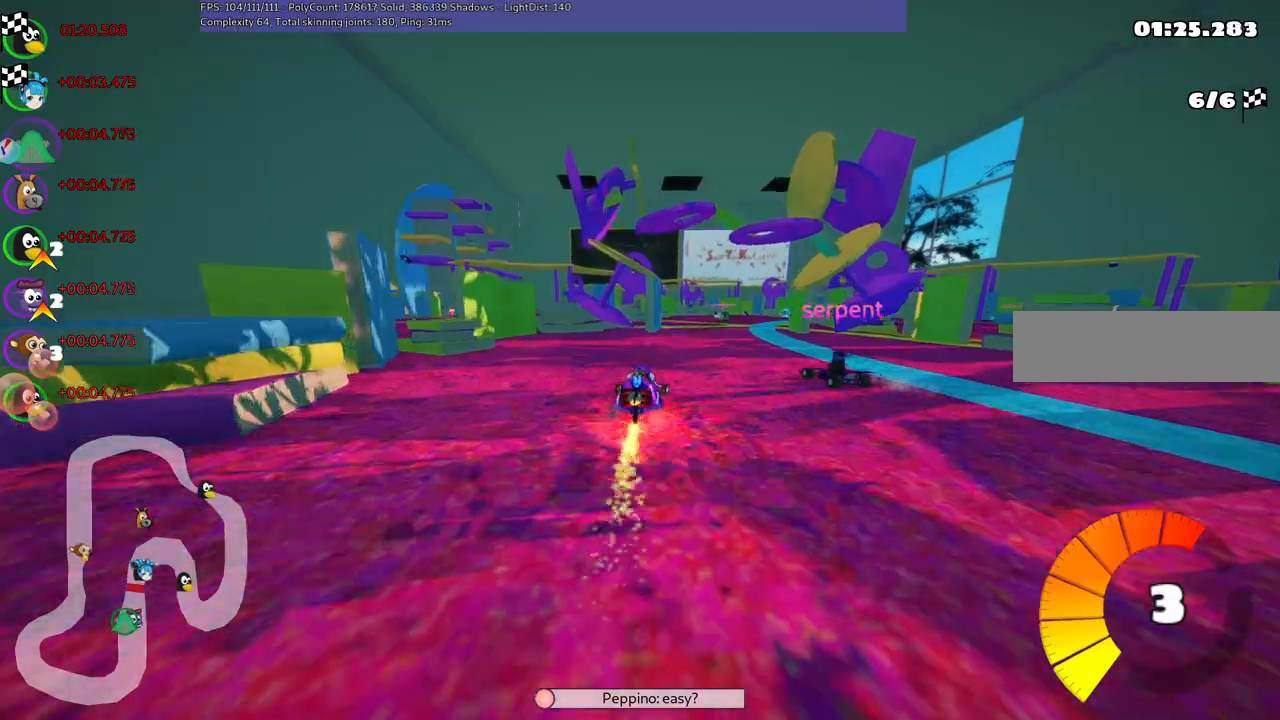
{"keys": ["up"], "events": [[300, "right", "up"], [383, "left", "down"], [483, "left", "up"]]}
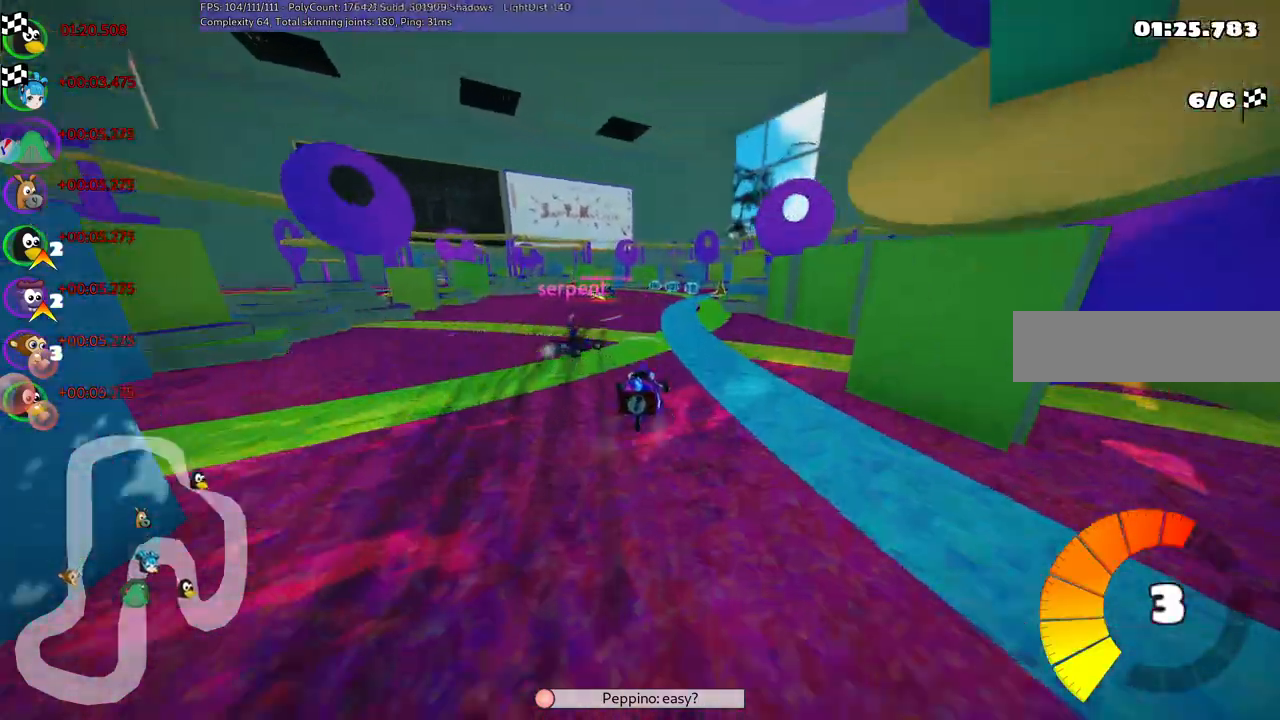
{"keys": ["up"], "events": []}
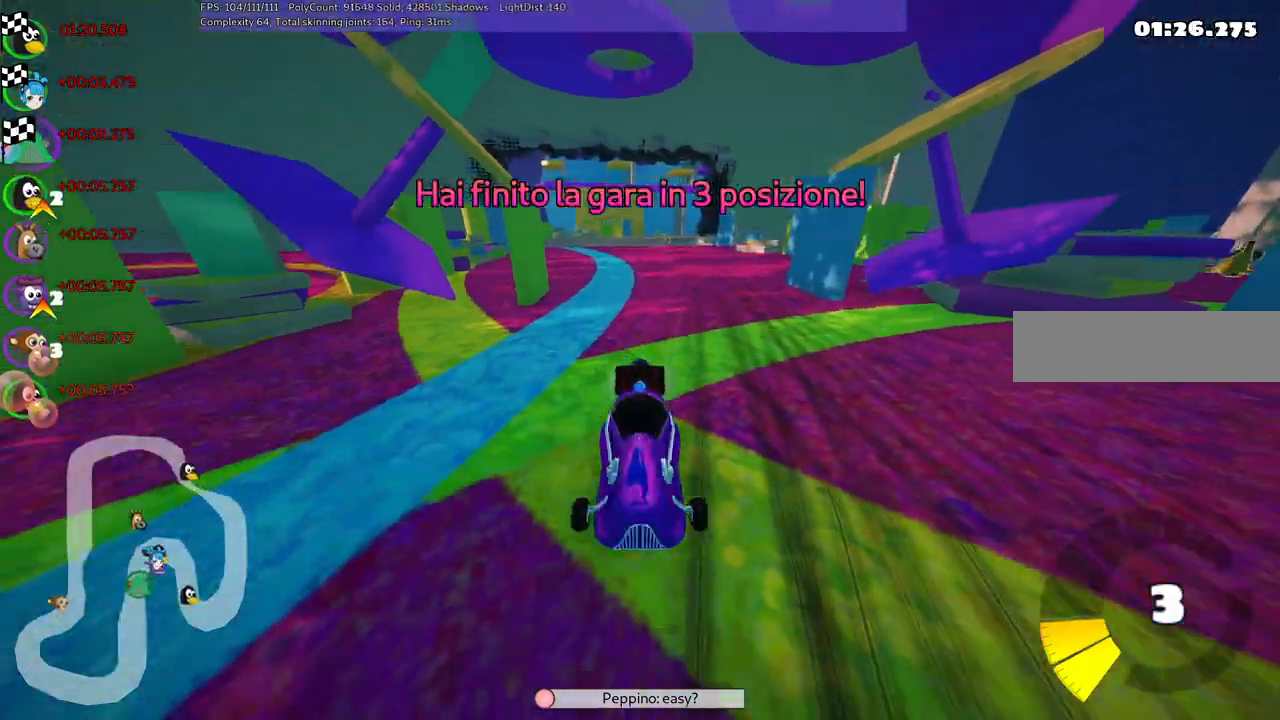
{"keys": [], "events": [[333, "up", "up"]]}
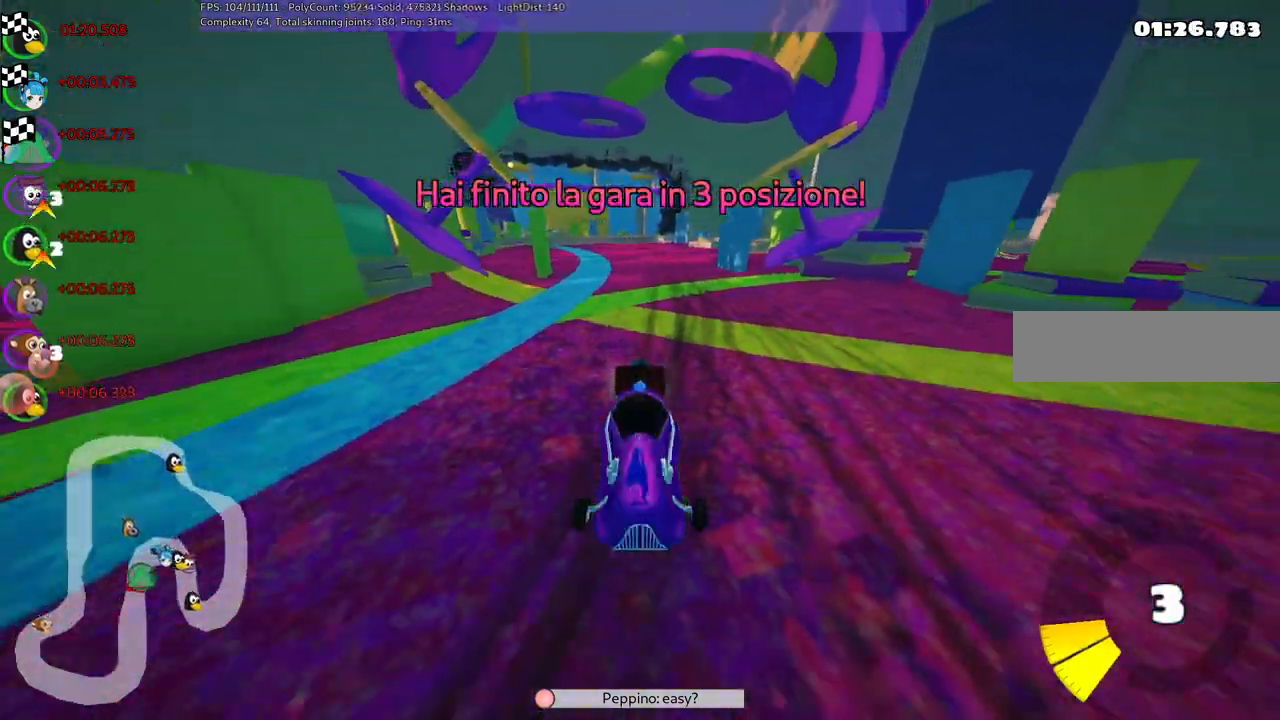
{"keys": ["up"]}
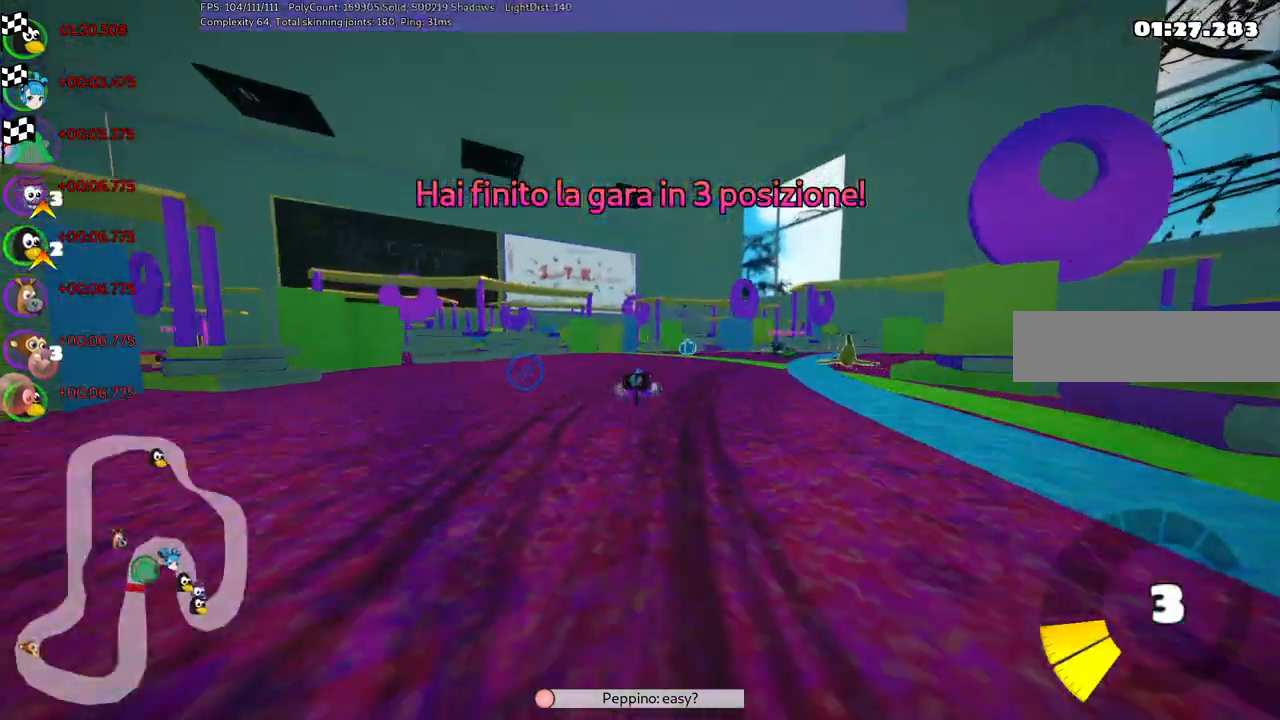
{"keys": ["right"], "events": [[100, "up", "up"], [433, "right", "down"]]}
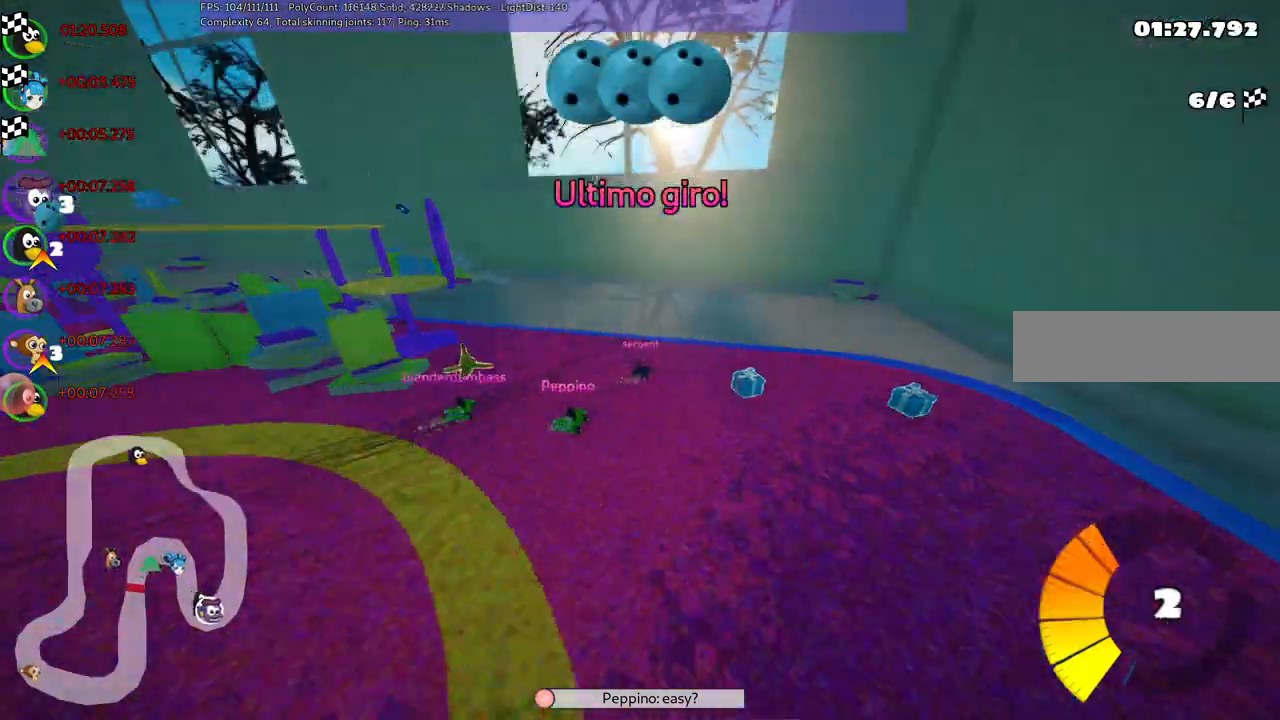
{"keys": [], "events": [[117, "right", "up"]]}